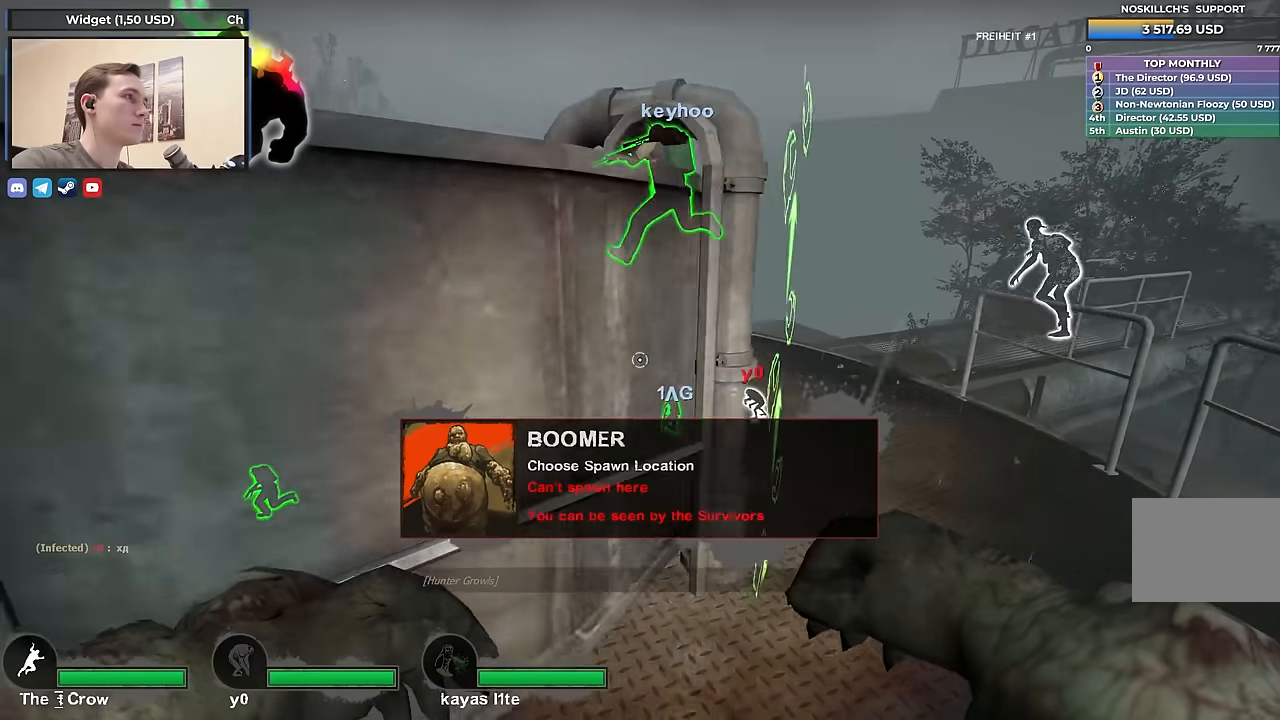
Gameplay with keyboard; each line is a JSON object with the keys held at the frame after it. "events" lists presses ("down") and releases ("up") of "1", "2", "3", "4", "a", "alt", "ctrl", "d", "e", "f", "q", "r", "s", "shift", "space", "tab" and "w" between this image and that frame as [ms after this image, input, new state], when the widget could be followed in between. No other keys are recorded. Mouse input is not recorded.
{"keys": ["d"], "events": [[50, "a", "up"], [50, "s", "up"], [100, "d", "down"], [350, "a", "down"], [350, "d", "up"], [484, "a", "up"], [484, "d", "down"]]}
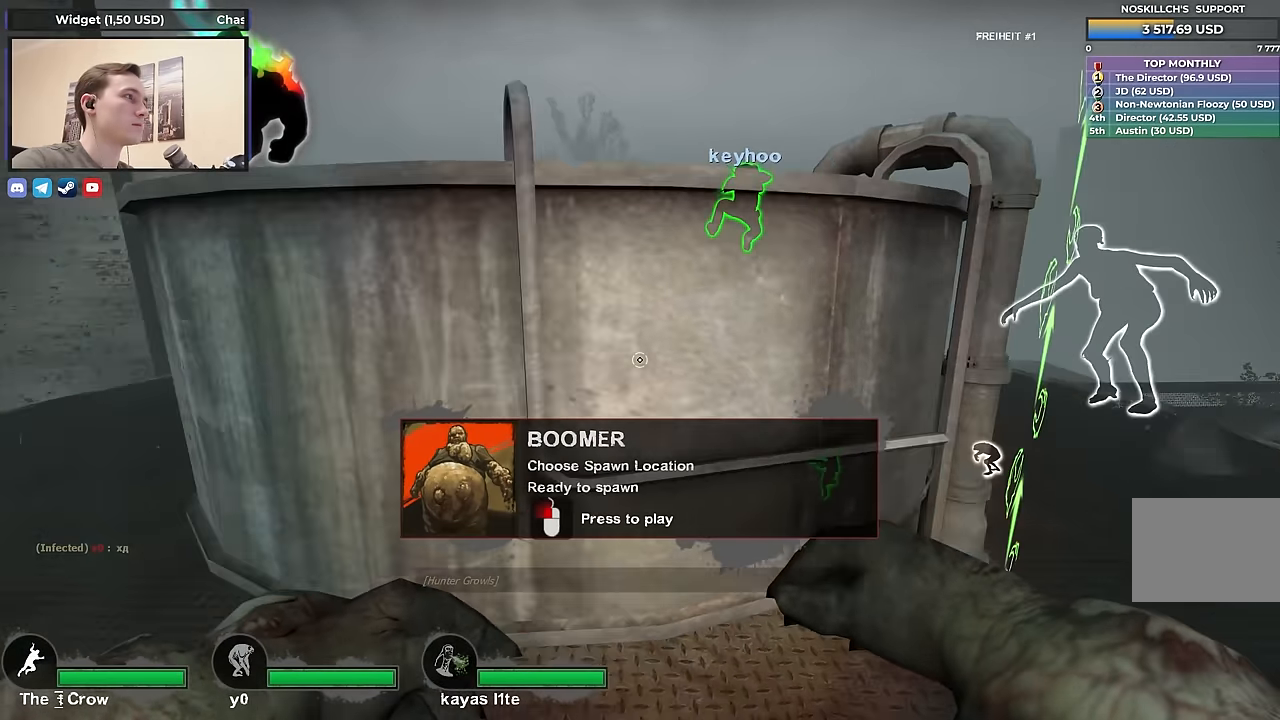
{"keys": ["a", "d"], "events": [[84, "d", "up"], [117, "a", "down"], [217, "a", "up"], [217, "d", "down"], [317, "a", "down"], [350, "d", "up"], [501, "d", "down"]]}
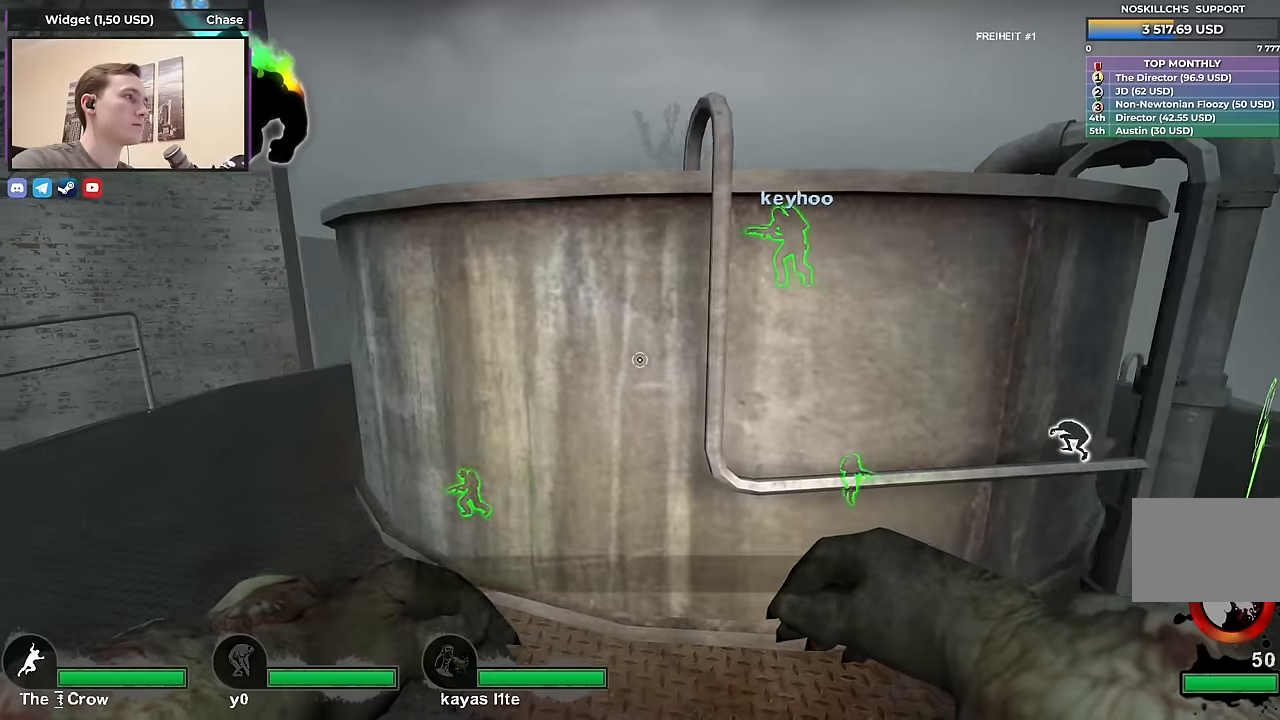
{"keys": ["a", "w"], "events": [[50, "a", "up"], [150, "a", "down"], [150, "d", "up"], [283, "w", "down"]]}
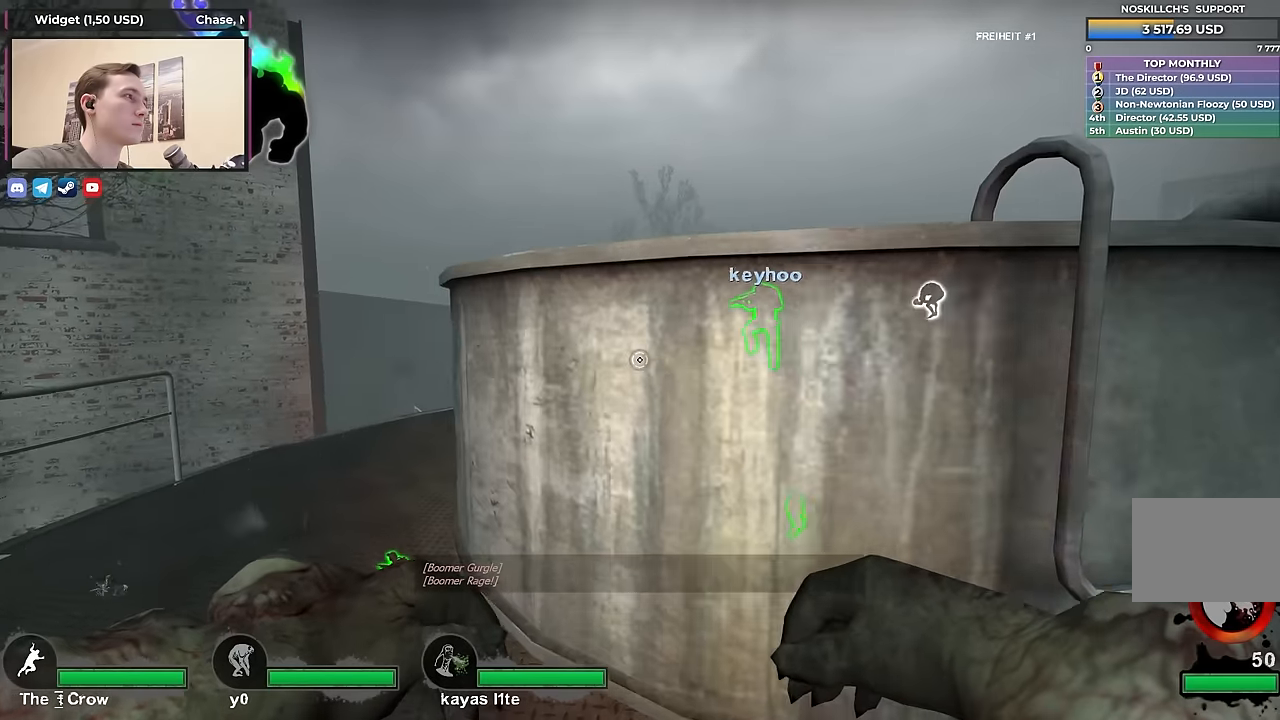
{"keys": ["a", "w"], "events": [[116, "w", "up"], [150, "w", "down"]]}
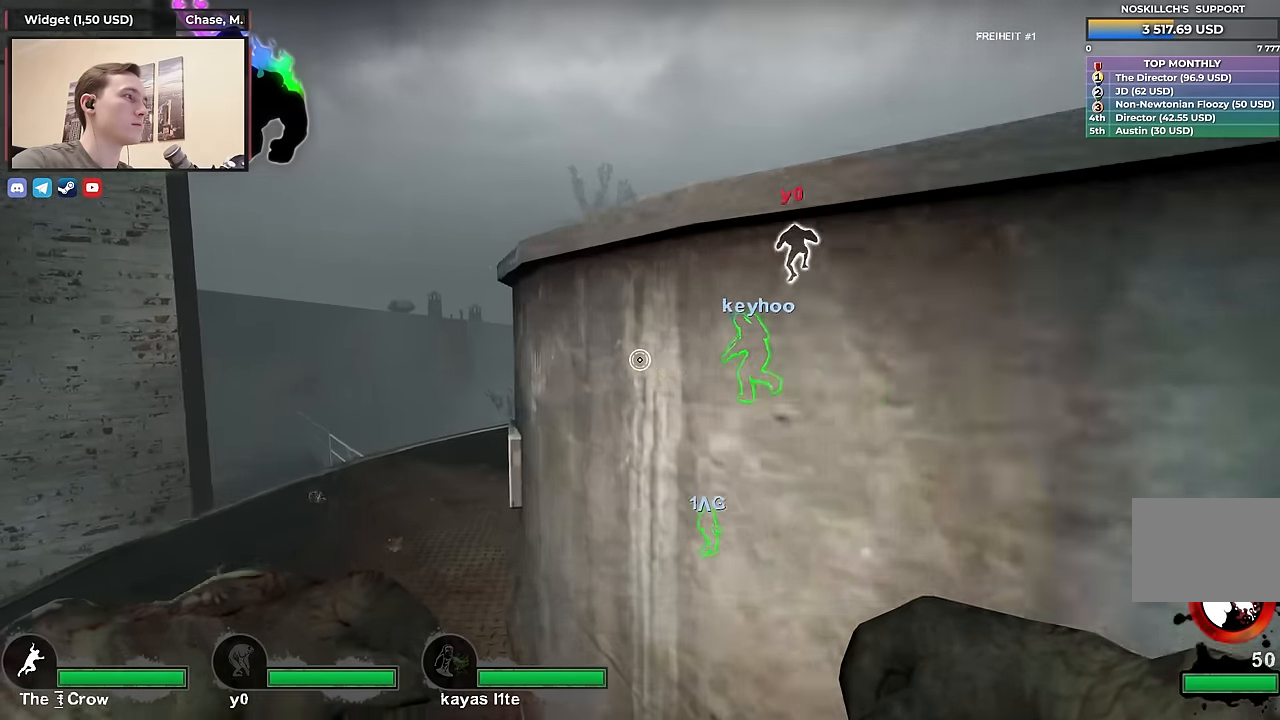
{"keys": [], "events": [[166, "w", "up"], [266, "s", "down"], [316, "a", "up"], [366, "d", "down"], [450, "s", "up"], [500, "d", "up"]]}
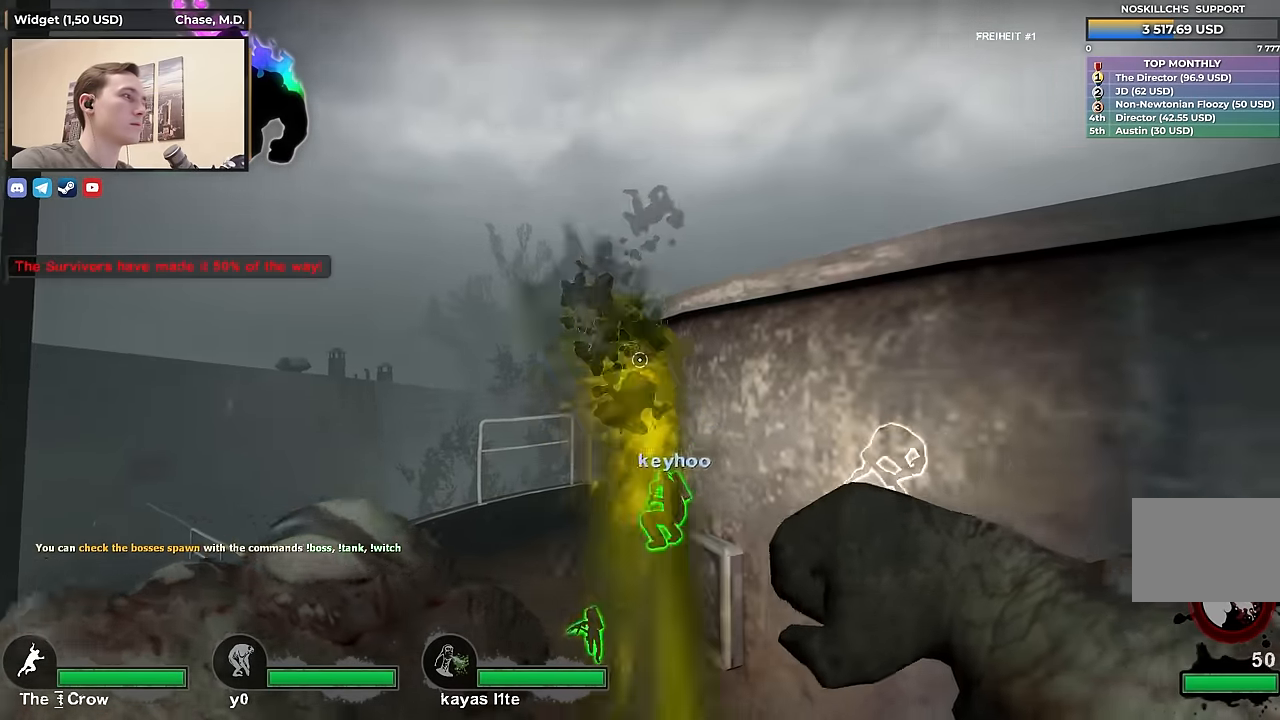
{"keys": ["a"], "events": [[366, "a", "down"]]}
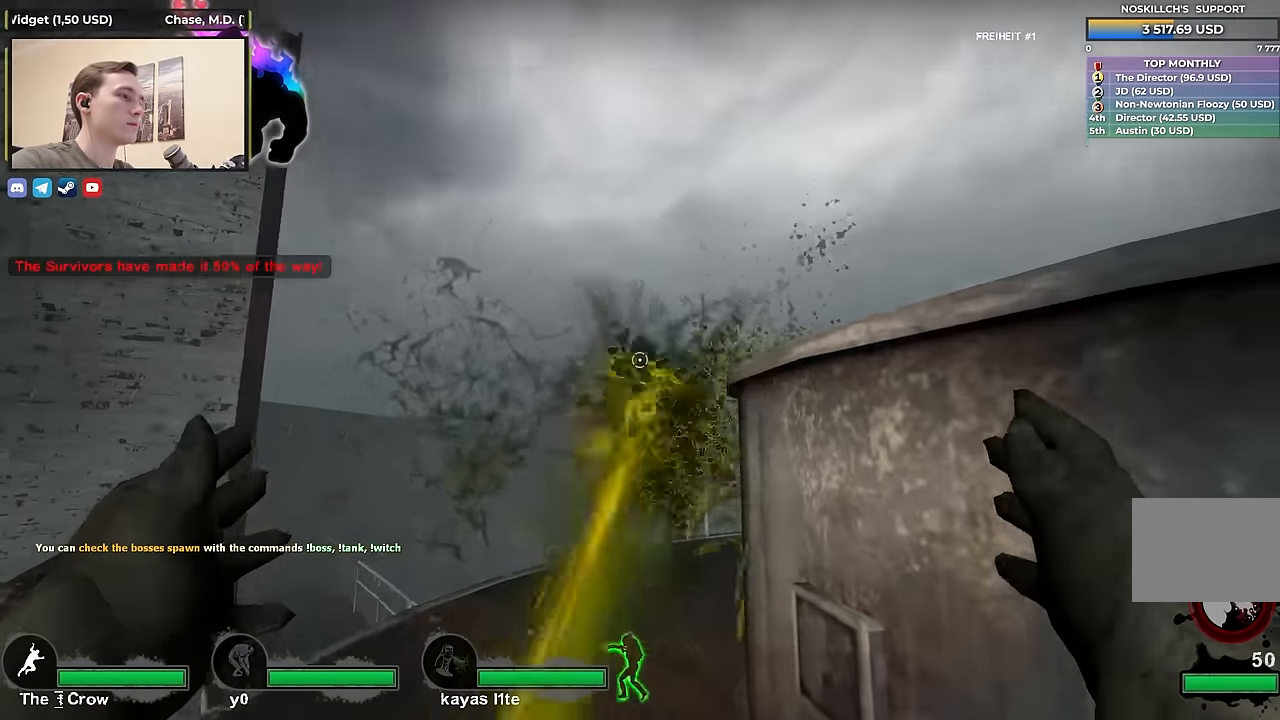
{"keys": ["d", "s"], "events": [[16, "ctrl", "down"], [200, "a", "up"], [383, "ctrl", "up"], [383, "d", "down"], [483, "s", "down"]]}
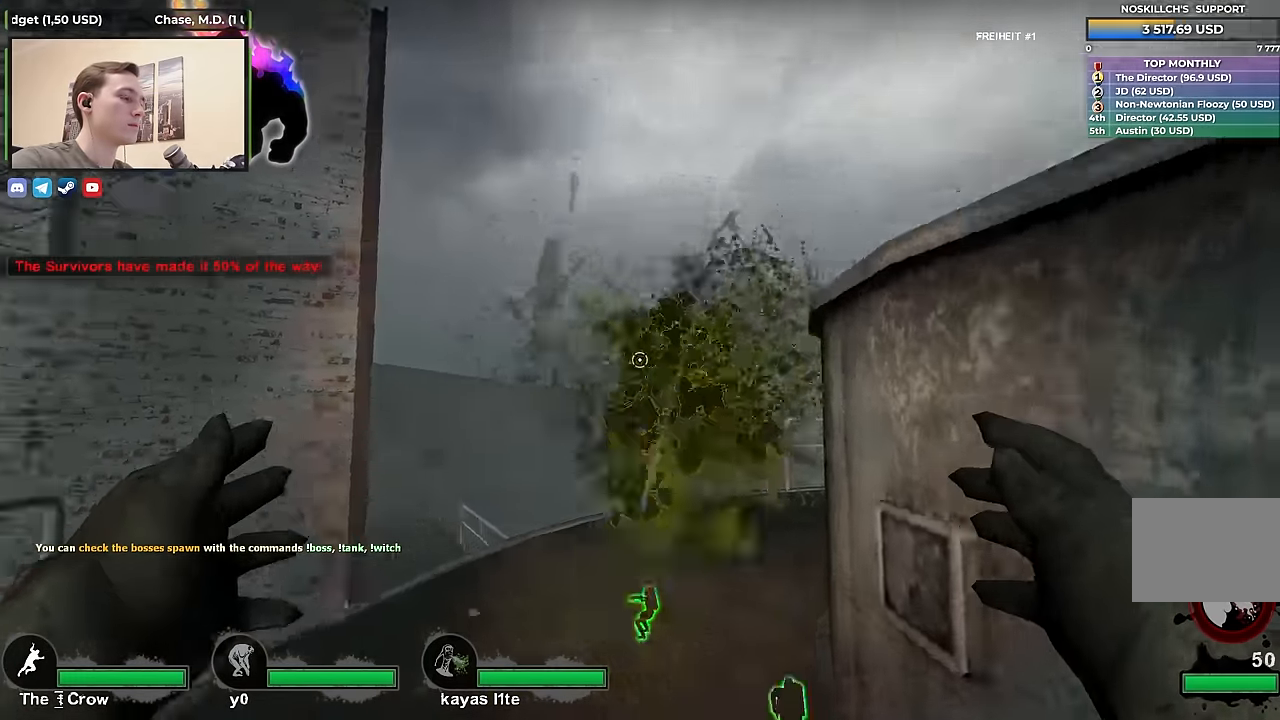
{"keys": ["space", "w"], "events": [[116, "s", "up"], [216, "w", "down"], [266, "d", "up"], [500, "space", "down"]]}
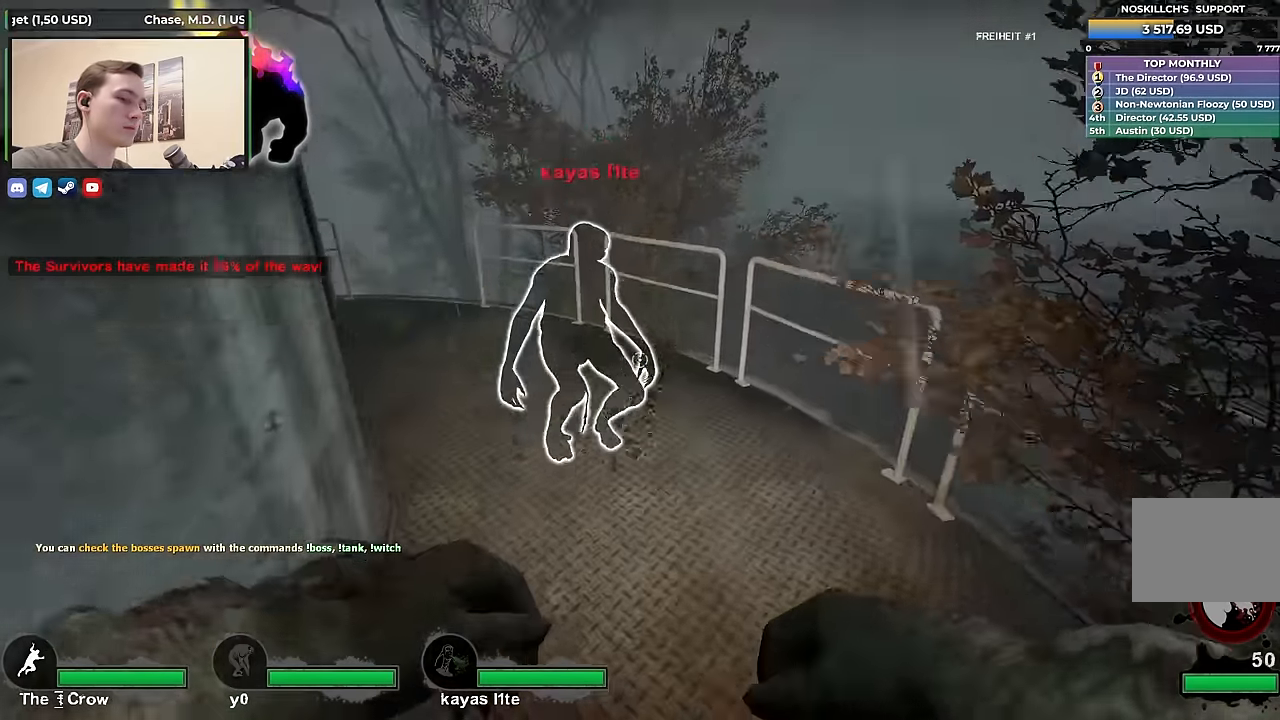
{"keys": [], "events": [[33, "w", "up"], [83, "space", "up"]]}
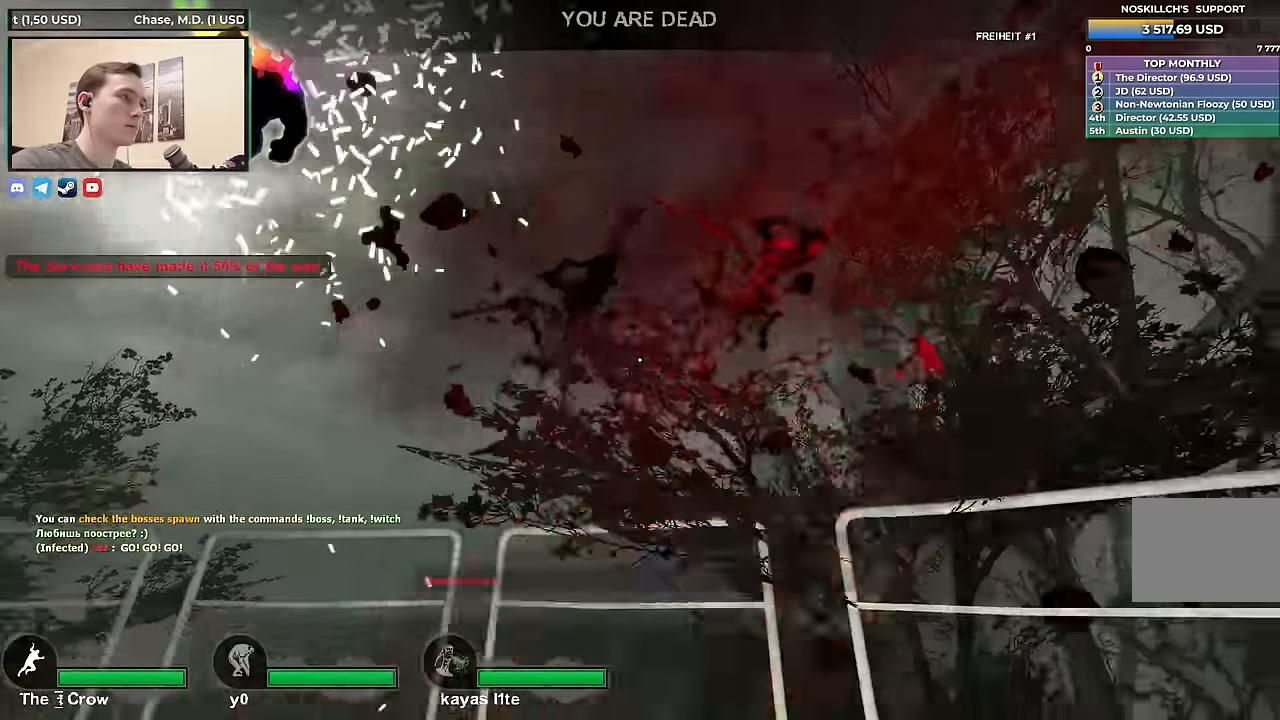
{"keys": [], "events": []}
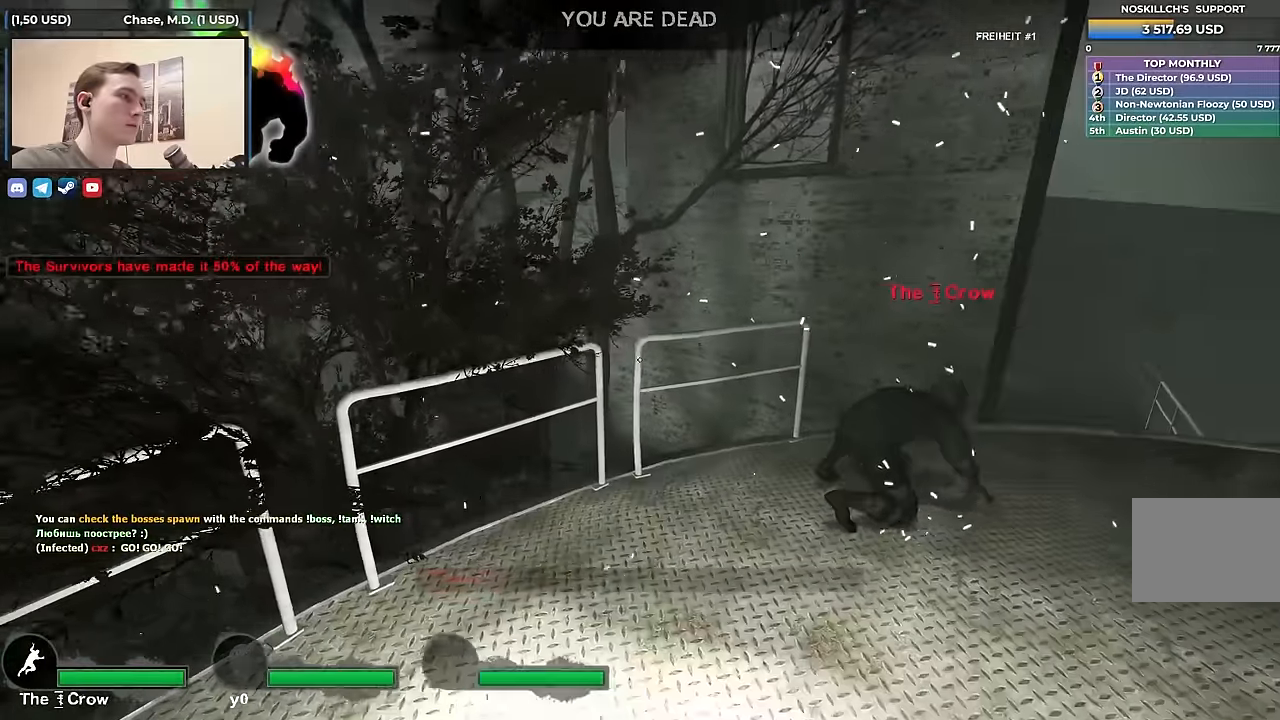
{"keys": [], "events": []}